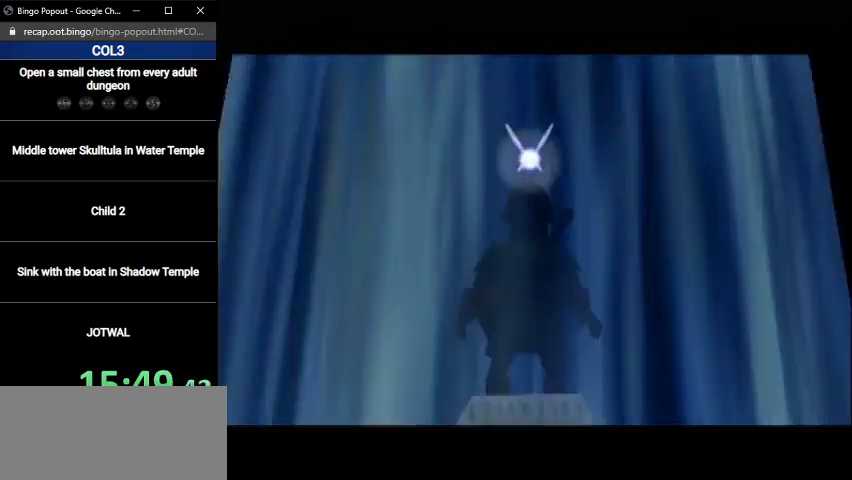
Gameplay with a controller (Nintendo layout); each line is a JSON object with the inputs held at the frame after it. "events" lists button and stick changes between this image and that frame as [ms after this image, input, new state], when the widget could be followed in between. Not read: L3 R3.
{"buttons": [], "left_stick": "center", "right_stick": "center", "events": [[33, "B", "up"], [166, "B", "down"], [233, "B", "up"], [333, "B", "down"], [400, "B", "up"]]}
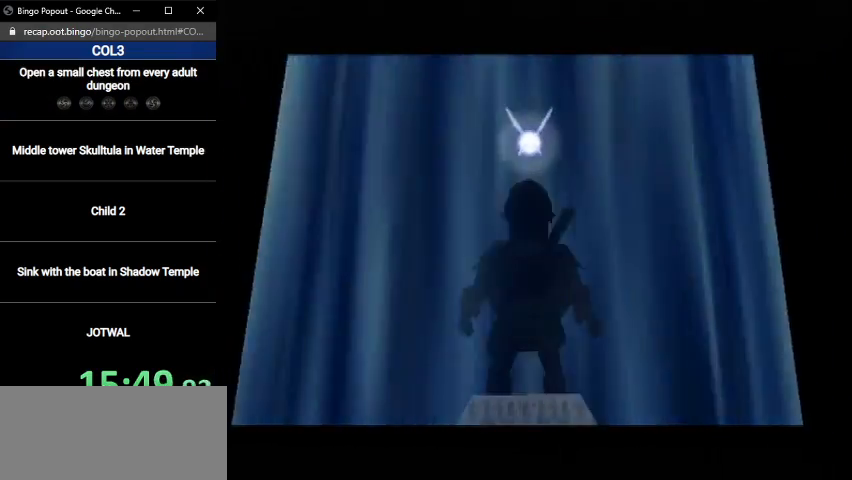
{"buttons": [], "left_stick": "center", "right_stick": "center", "events": [[33, "B", "down"], [100, "B", "up"], [200, "B", "down"], [234, "B", "up"], [367, "B", "down"], [434, "B", "up"]]}
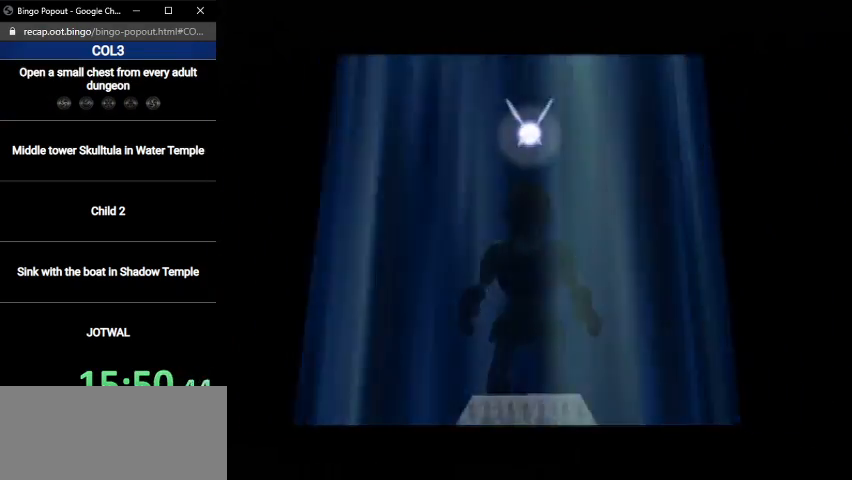
{"buttons": [], "left_stick": "center", "right_stick": "center", "events": [[66, "B", "down"], [100, "B", "up"], [233, "B", "down"], [300, "B", "up"]]}
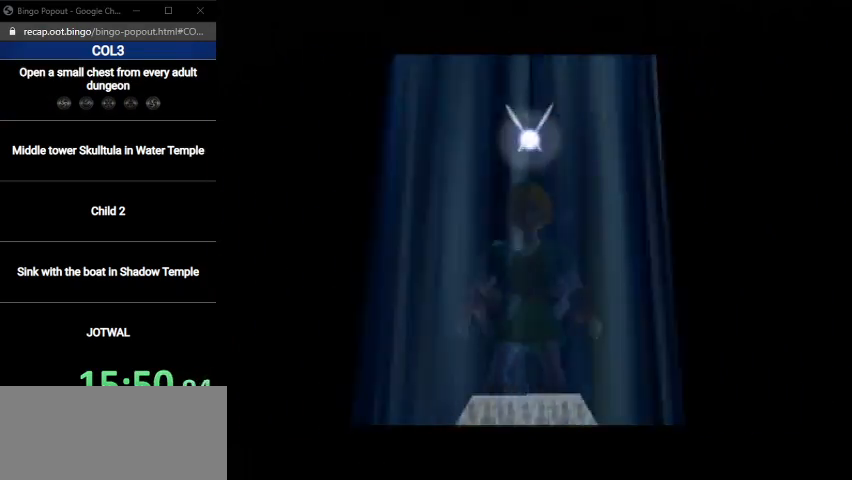
{"buttons": [], "left_stick": "center", "right_stick": "center", "events": [[67, "B", "down"], [100, "B", "up"], [267, "B", "down"], [334, "B", "up"]]}
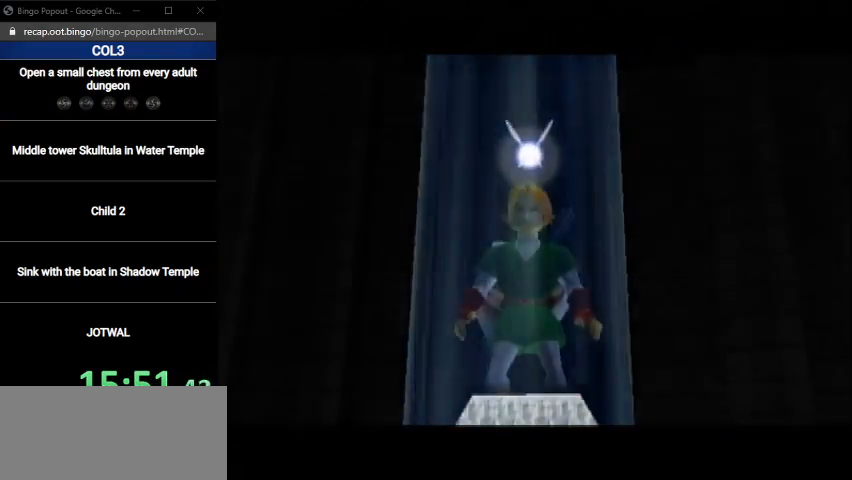
{"buttons": [], "left_stick": "center", "right_stick": "center", "events": [[100, "B", "down"], [133, "B", "up"], [267, "B", "down"], [300, "B", "up"]]}
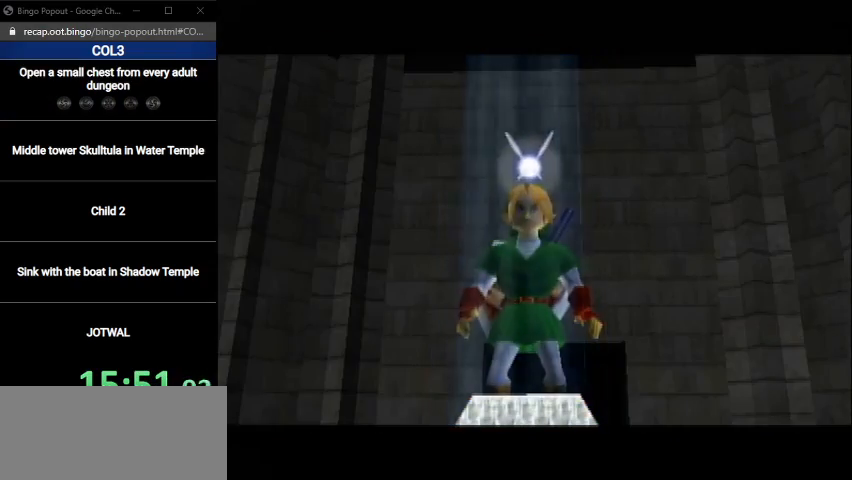
{"buttons": ["B"], "left_stick": "center", "right_stick": "center", "events": [[100, "B", "down"], [167, "B", "up"], [300, "B", "down"], [367, "B", "up"], [434, "B", "down"]]}
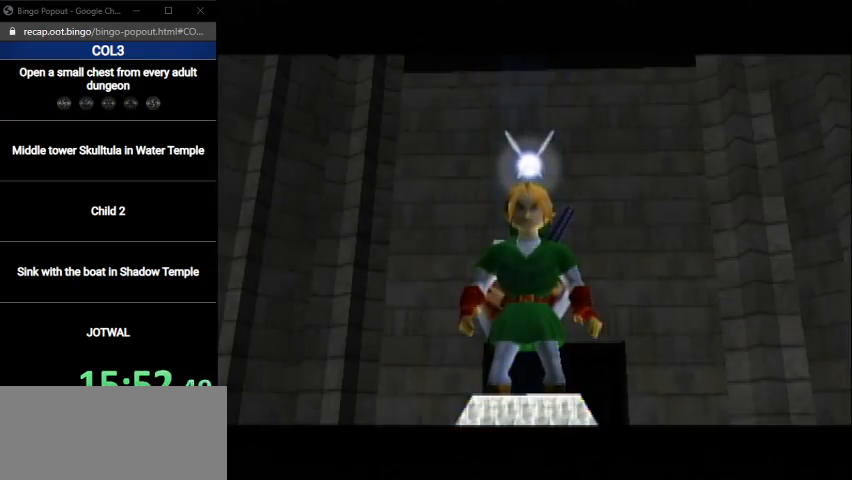
{"buttons": [], "left_stick": "center", "right_stick": "center", "events": [[67, "B", "up"], [167, "B", "down"], [267, "B", "up"], [367, "B", "down"], [434, "B", "up"]]}
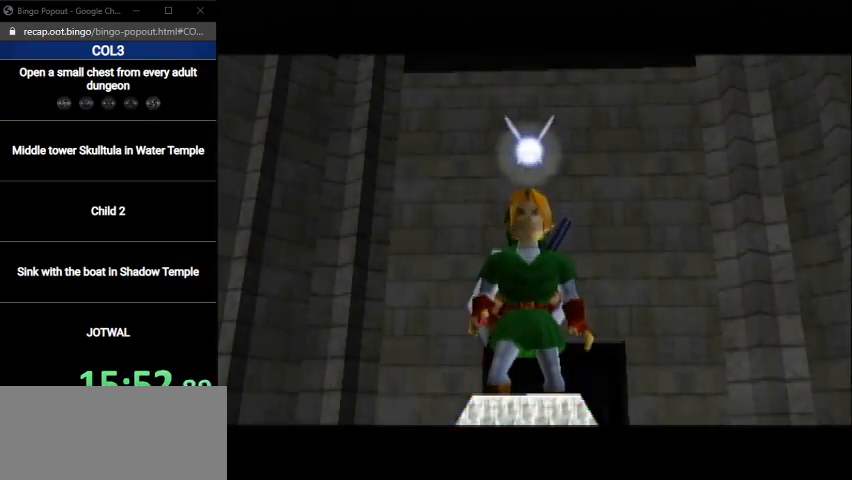
{"buttons": [], "left_stick": "center", "right_stick": "center", "events": [[66, "B", "down"], [100, "B", "up"], [233, "B", "down"], [300, "B", "up"], [400, "B", "down"], [467, "B", "up"]]}
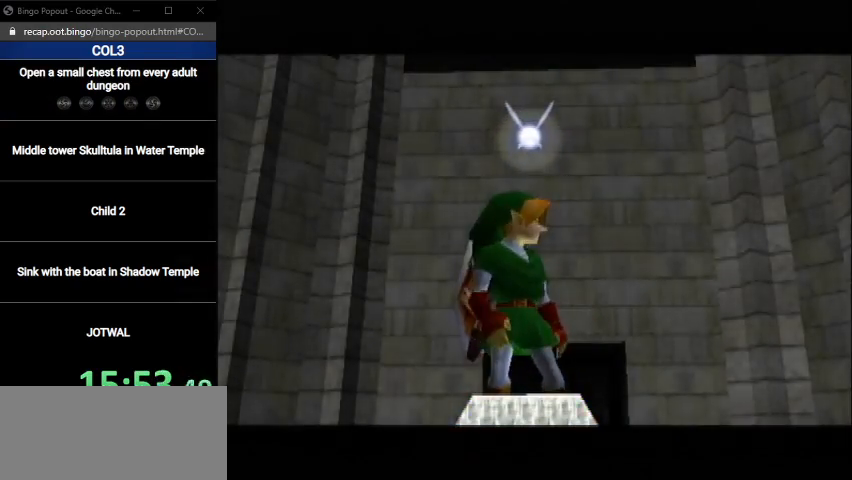
{"buttons": [], "left_stick": "center", "right_stick": "center", "events": [[67, "B", "down"], [167, "B", "up"], [267, "B", "down"], [334, "B", "up"]]}
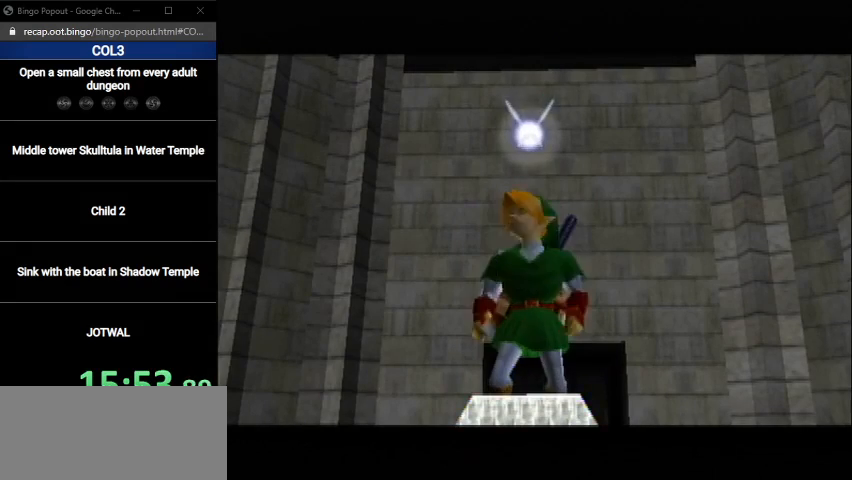
{"buttons": [], "left_stick": "center", "right_stick": "center", "events": [[66, "A", "down"], [133, "A", "up"], [267, "A", "down"], [267, "B", "down"], [300, "A", "up"], [300, "B", "up"]]}
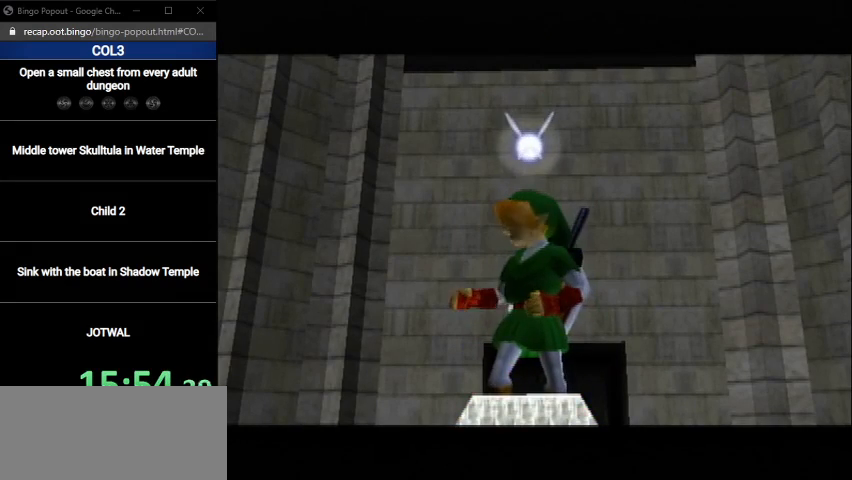
{"buttons": [], "left_stick": "center", "right_stick": "center", "events": [[100, "A", "down"], [134, "A", "up"], [267, "B", "down"], [334, "B", "up"], [434, "B", "down"], [467, "B", "up"]]}
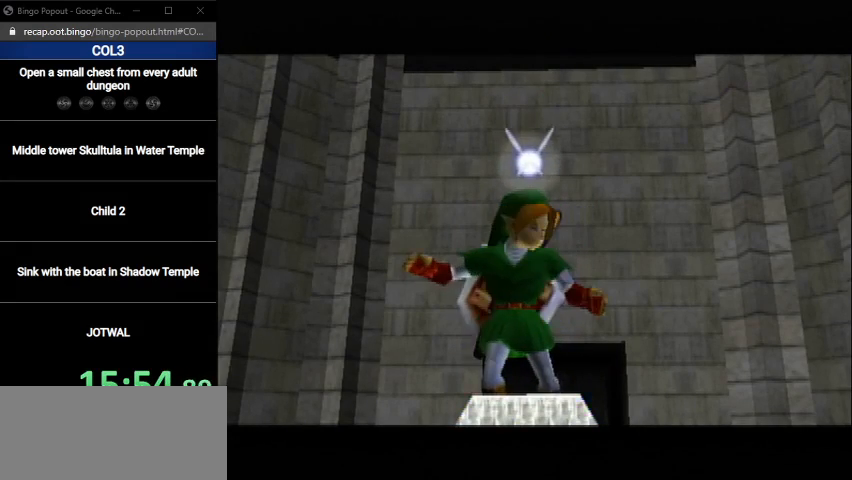
{"buttons": ["A"], "left_stick": "center", "right_stick": "center", "events": [[267, "B", "down"], [367, "A", "down"], [367, "B", "up"], [400, "A", "up"], [433, "B", "down"], [467, "A", "down"], [467, "B", "up"]]}
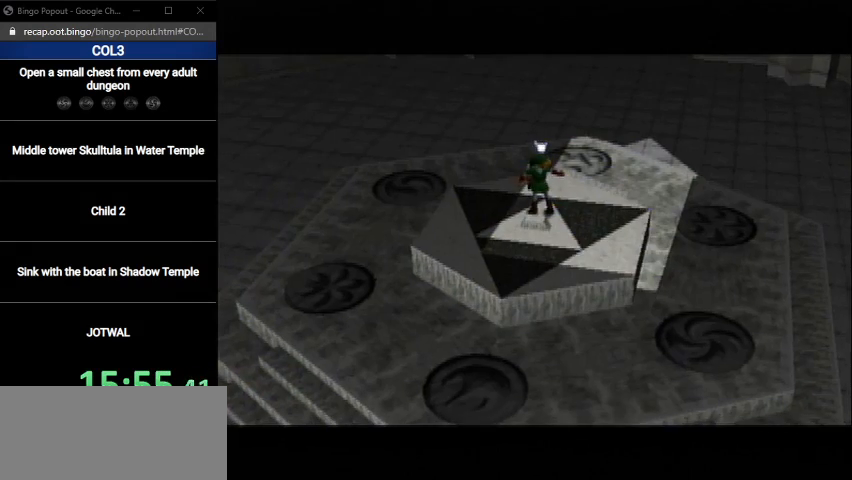
{"buttons": ["B"], "left_stick": "center", "right_stick": "center", "events": [[34, "A", "up"], [67, "A", "down"], [67, "B", "down"], [100, "B", "up"], [134, "A", "up"], [234, "A", "down"], [234, "B", "down"], [267, "A", "up"], [267, "B", "up"], [334, "A", "down"], [367, "A", "up"], [367, "B", "down"], [434, "A", "down"], [434, "B", "up"], [501, "A", "up"], [501, "B", "down"]]}
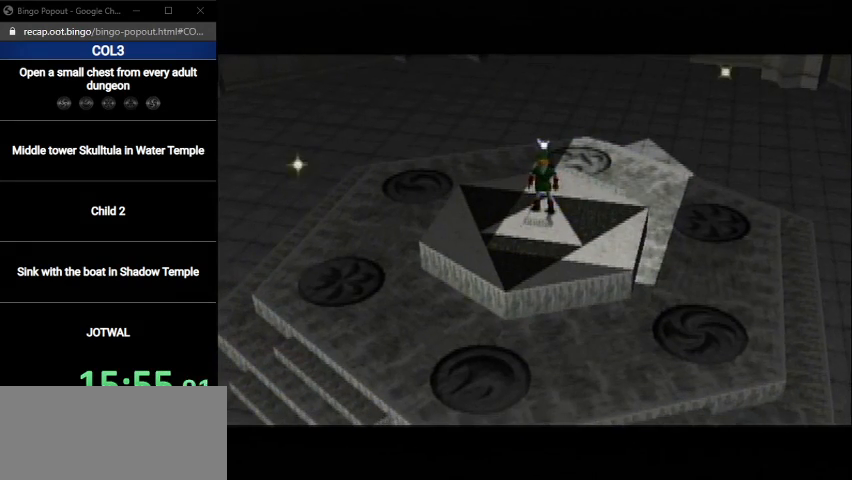
{"buttons": ["A", "B"], "left_stick": "center", "right_stick": "center", "events": [[66, "B", "up"], [100, "A", "down"], [133, "A", "up"], [167, "B", "down"], [233, "A", "down"], [233, "B", "up"], [300, "A", "up"], [367, "A", "down"], [367, "B", "down"], [400, "A", "up"], [400, "B", "up"], [500, "A", "down"], [500, "B", "down"]]}
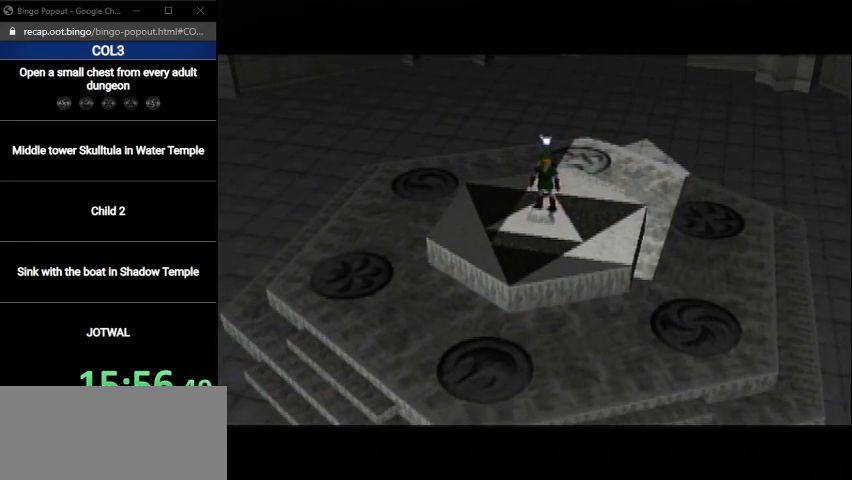
{"buttons": ["B"], "left_stick": "center", "right_stick": "center", "events": [[34, "A", "up"], [67, "B", "up"], [134, "A", "down"], [167, "B", "down"], [200, "A", "up"], [234, "B", "up"], [267, "A", "down"], [334, "A", "up"], [334, "B", "down"], [401, "A", "down"], [401, "B", "up"], [434, "A", "up"], [467, "B", "down"]]}
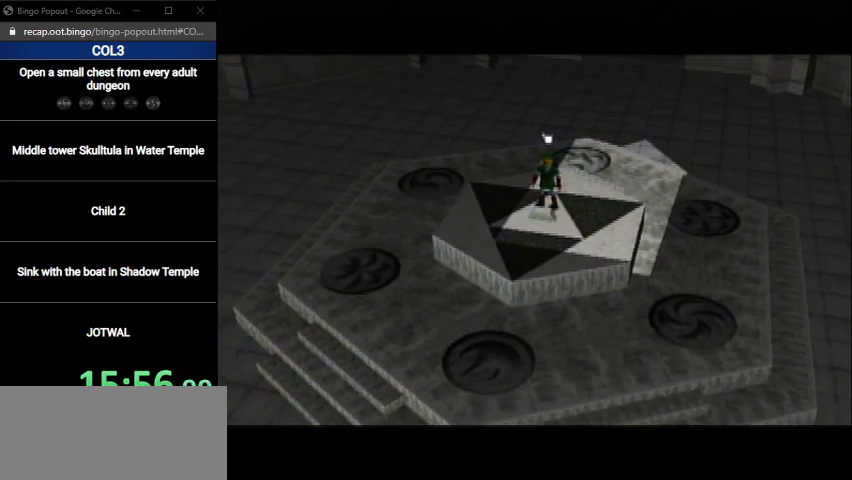
{"buttons": [], "left_stick": "center", "right_stick": "center", "events": [[33, "A", "down"], [33, "B", "up"], [66, "A", "up"], [100, "B", "down"], [200, "A", "down"], [200, "B", "up"], [233, "A", "up"], [300, "A", "down"], [367, "A", "up"], [367, "B", "down"], [434, "A", "down"], [434, "B", "up"], [500, "A", "up"]]}